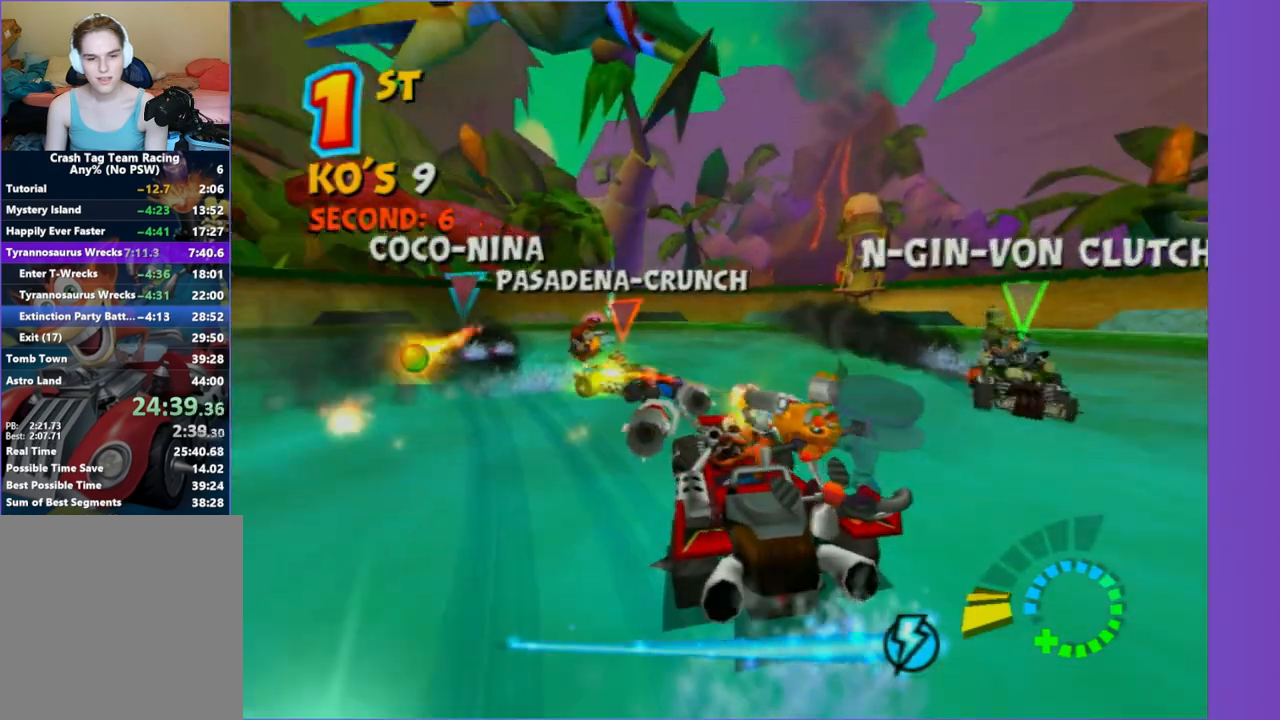
Gameplay with a controller (Xbox layout); each line is a JSON object with the inputs held at the frame after it. "events" lists button and stick changes between this image and that frame as [ms after this image, input, new state], when the widget could be followed in between. Not read: L3 R3.
{"buttons": ["R2"], "left_stick": "center", "right_stick": "center", "events": [[117, "L2", "up"], [117, "R2", "down"], [117, "left_stick", "center"], [283, "left_stick", "right"], [500, "left_stick", "center"]]}
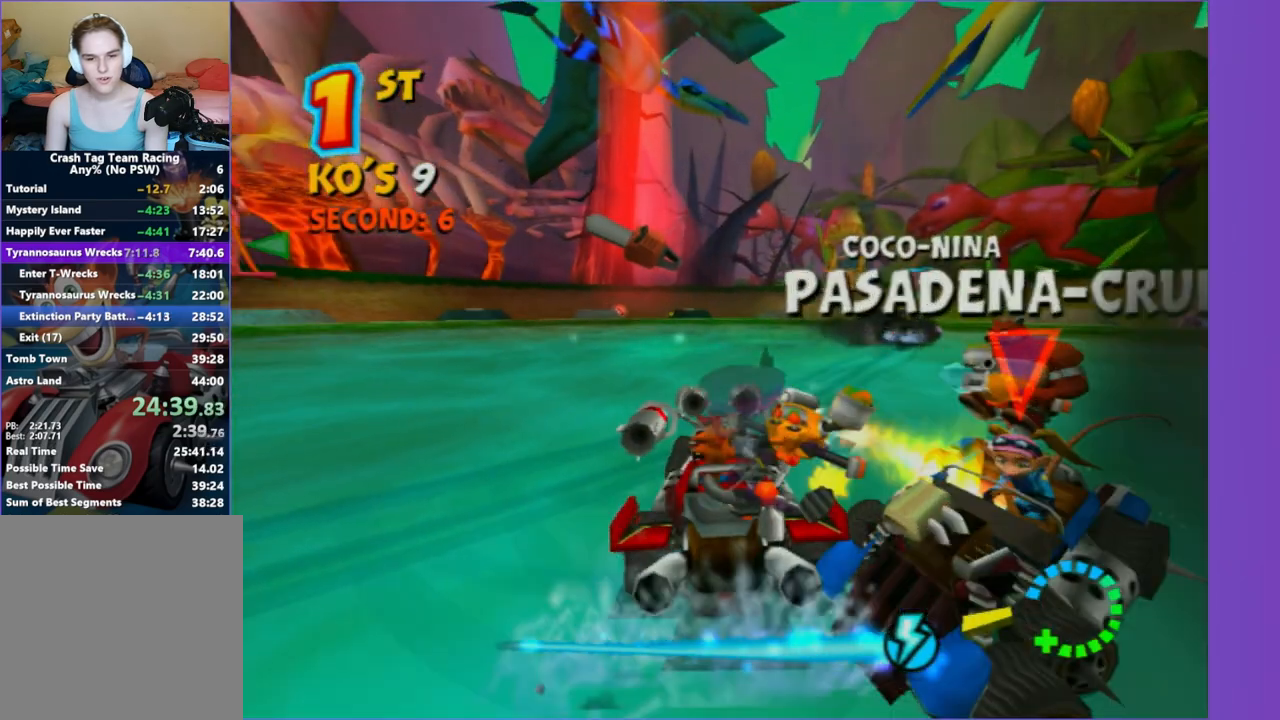
{"buttons": ["R2"], "left_stick": "center", "right_stick": "center", "events": [[133, "left_stick", "right"], [367, "left_stick", "center"]]}
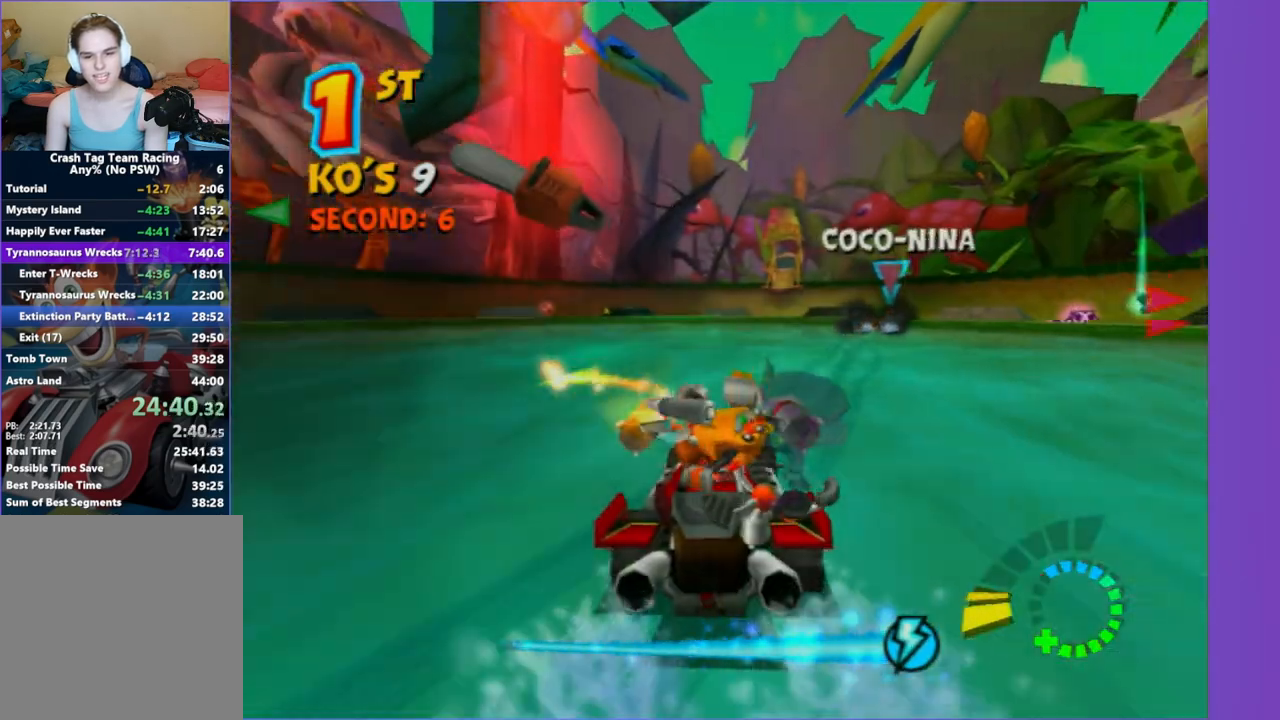
{"buttons": ["R2"], "left_stick": "center", "right_stick": "center", "events": [[17, "left_stick", "right"], [300, "left_stick", "center"]]}
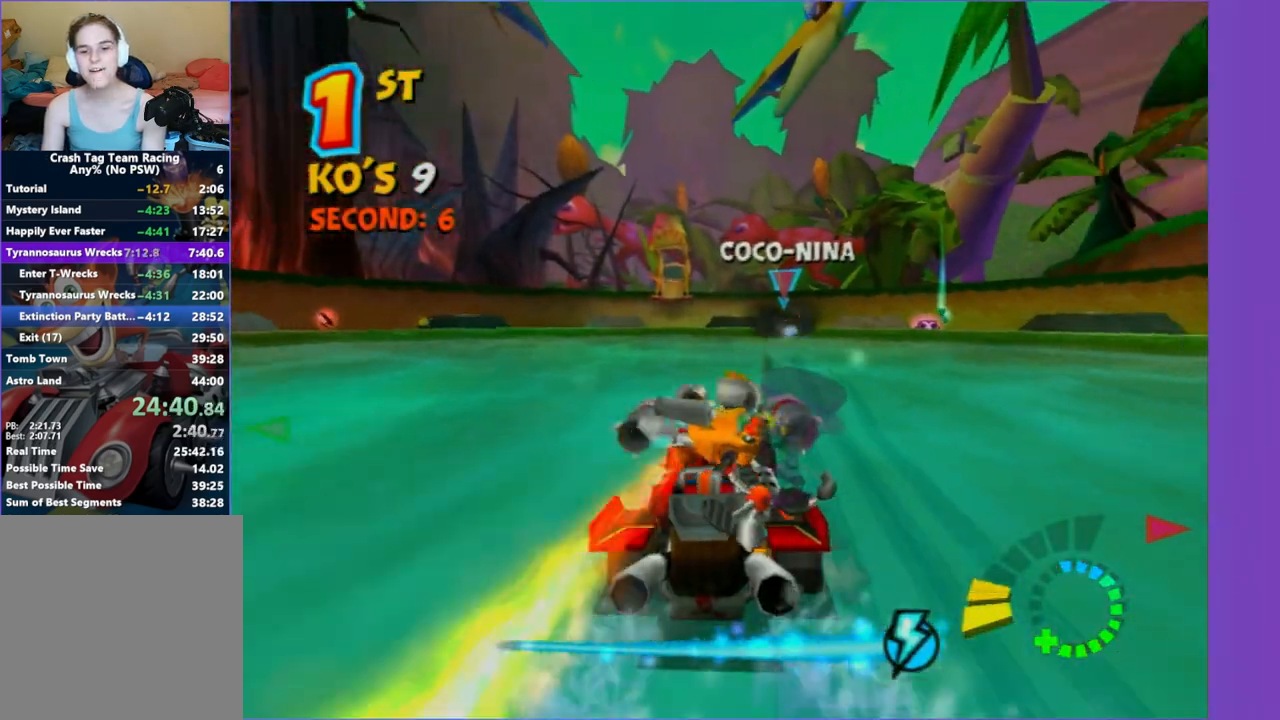
{"buttons": ["R2"], "left_stick": "center", "right_stick": "center", "events": []}
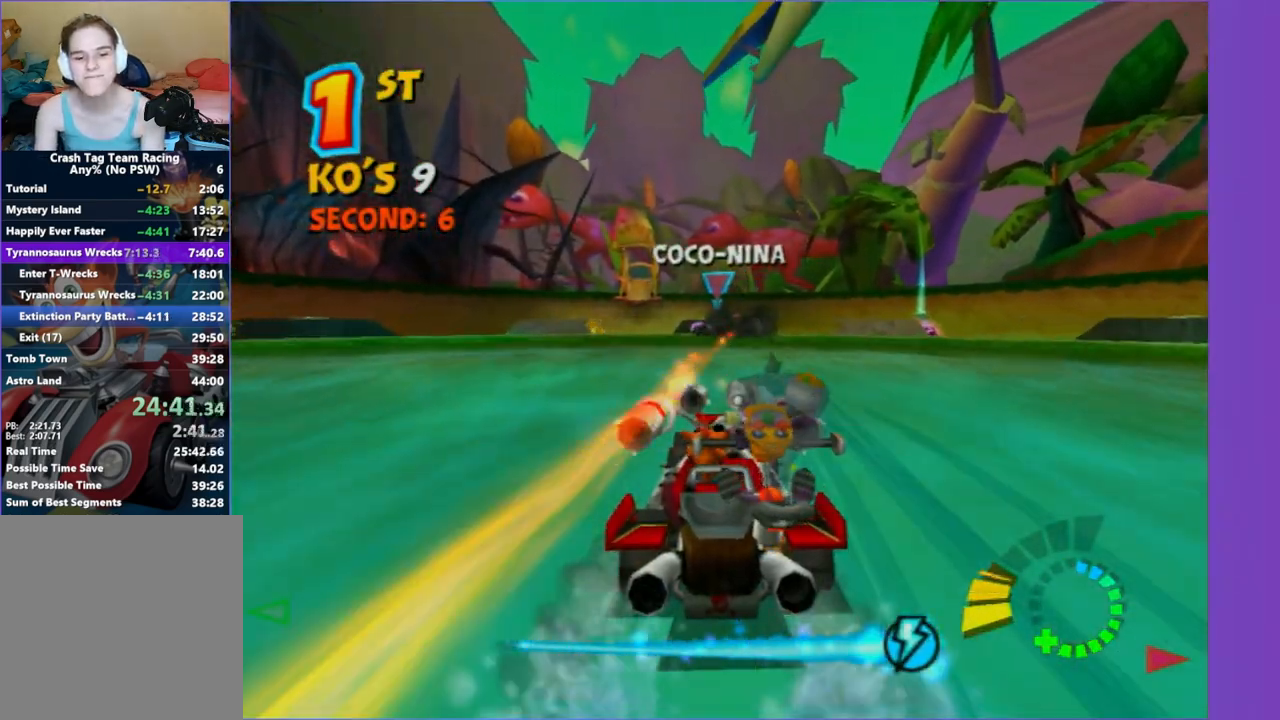
{"buttons": [], "left_stick": "left", "right_stick": "center", "events": [[83, "left_stick", "left"], [350, "R2", "up"]]}
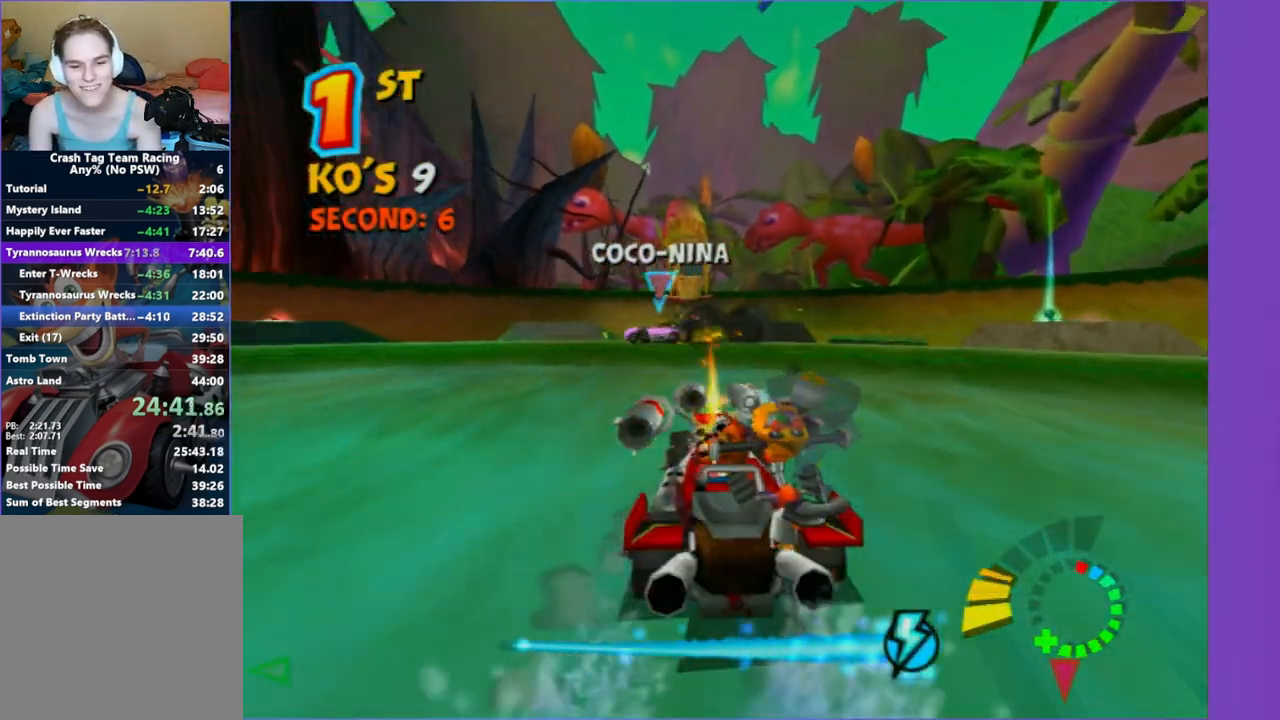
{"buttons": ["R2"], "left_stick": "left", "right_stick": "center", "events": [[367, "R2", "down"]]}
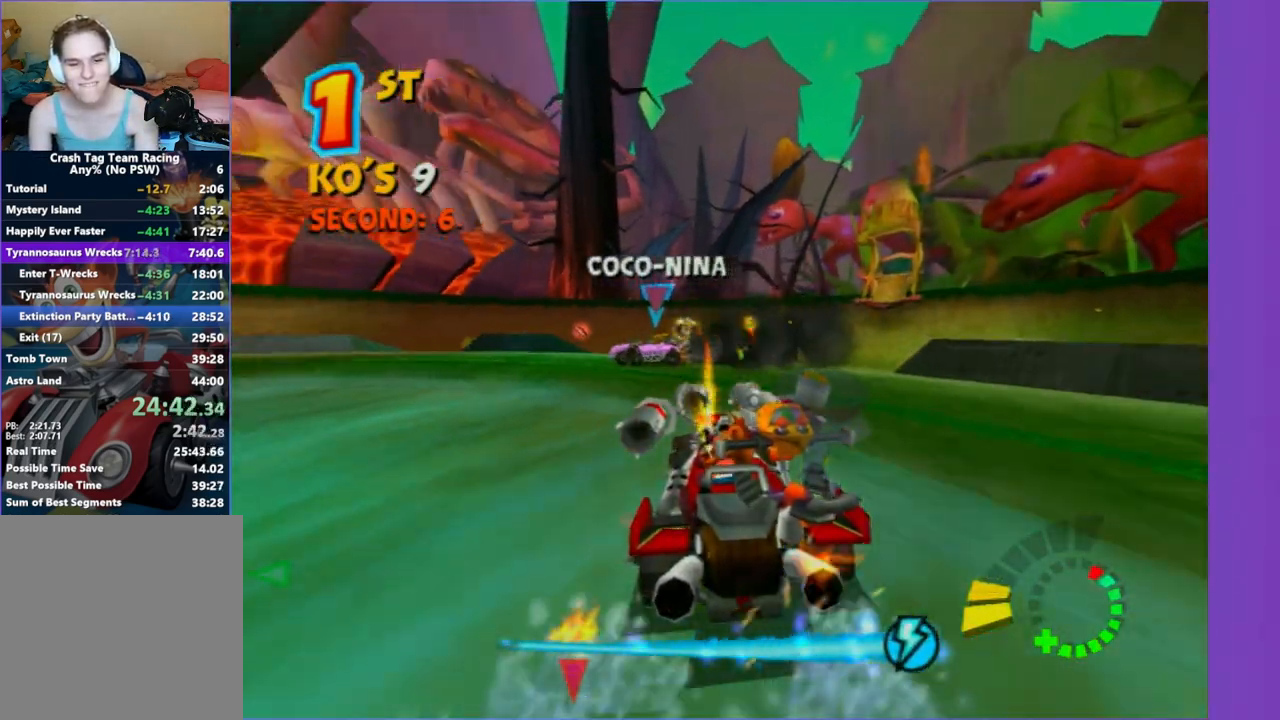
{"buttons": [], "left_stick": "left", "right_stick": "center", "events": [[233, "R2", "up"], [267, "L2", "down"], [450, "L2", "up"]]}
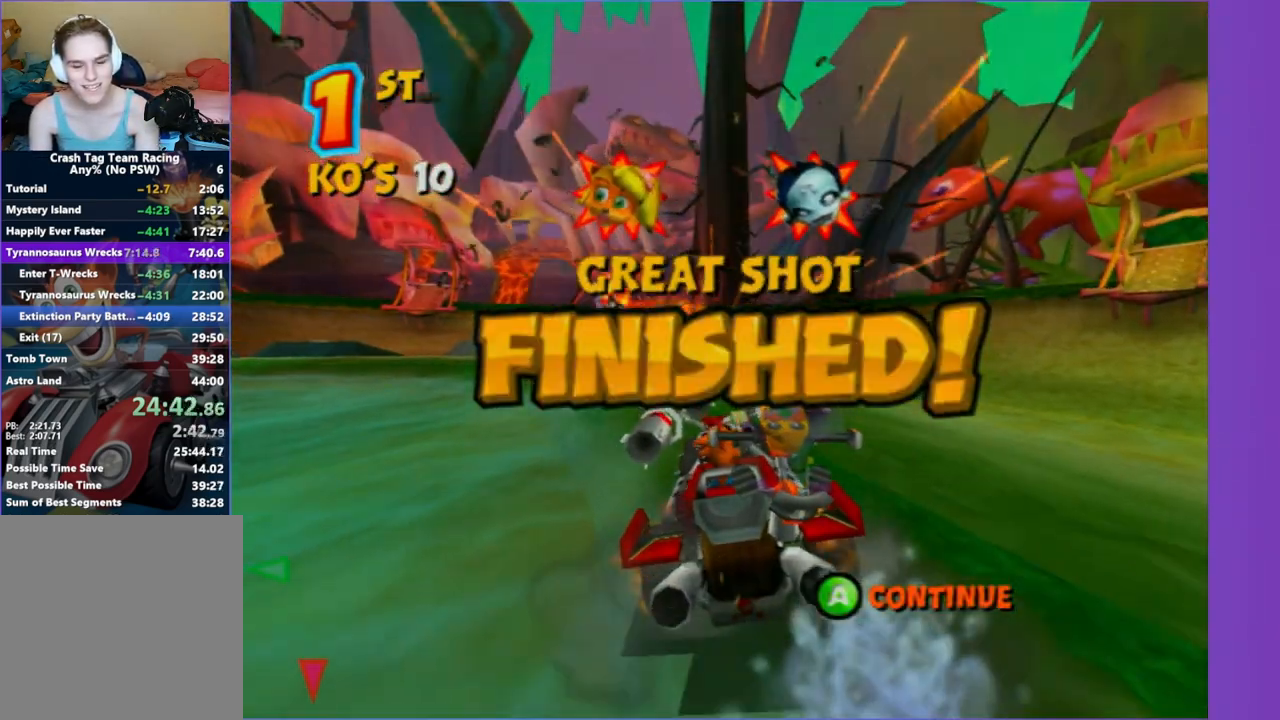
{"buttons": [], "left_stick": "center", "right_stick": "center", "events": [[33, "left_stick", "center"], [83, "A", "down"], [233, "A", "up"], [317, "A", "down"], [433, "A", "up"]]}
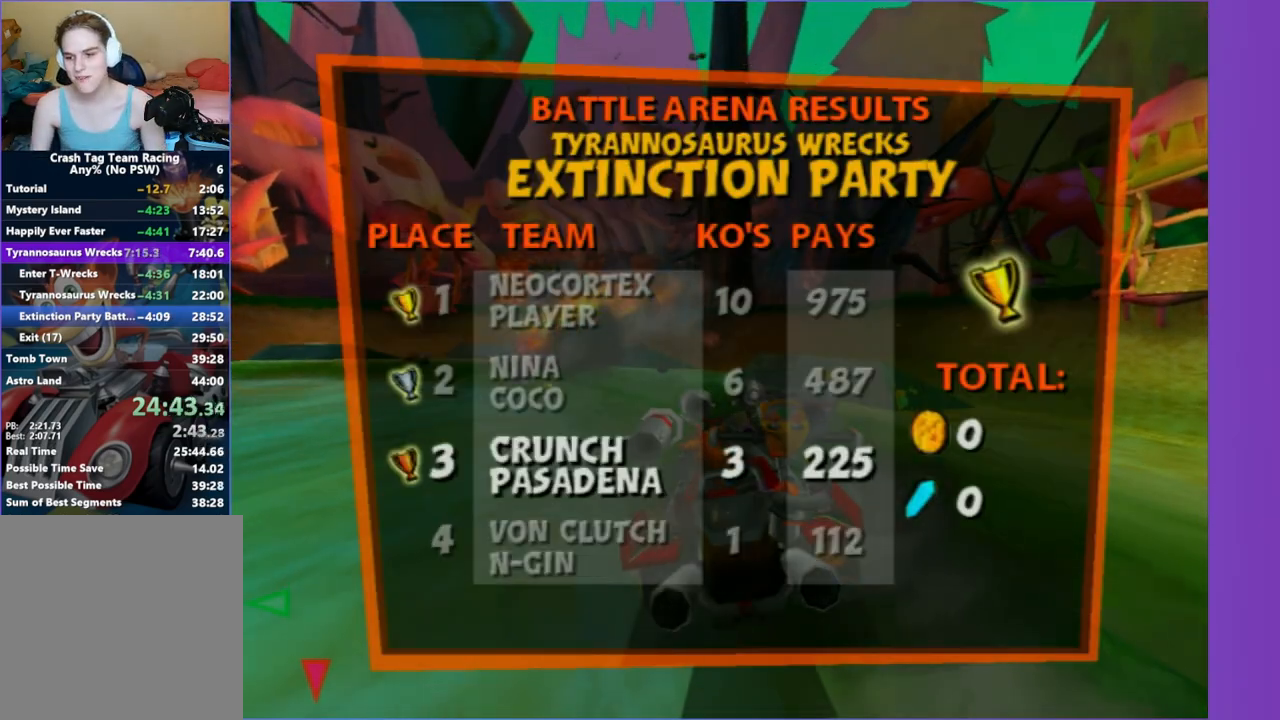
{"buttons": [], "left_stick": "center", "right_stick": "center", "events": [[33, "A", "down"], [133, "A", "up"], [217, "A", "down"], [367, "A", "up"]]}
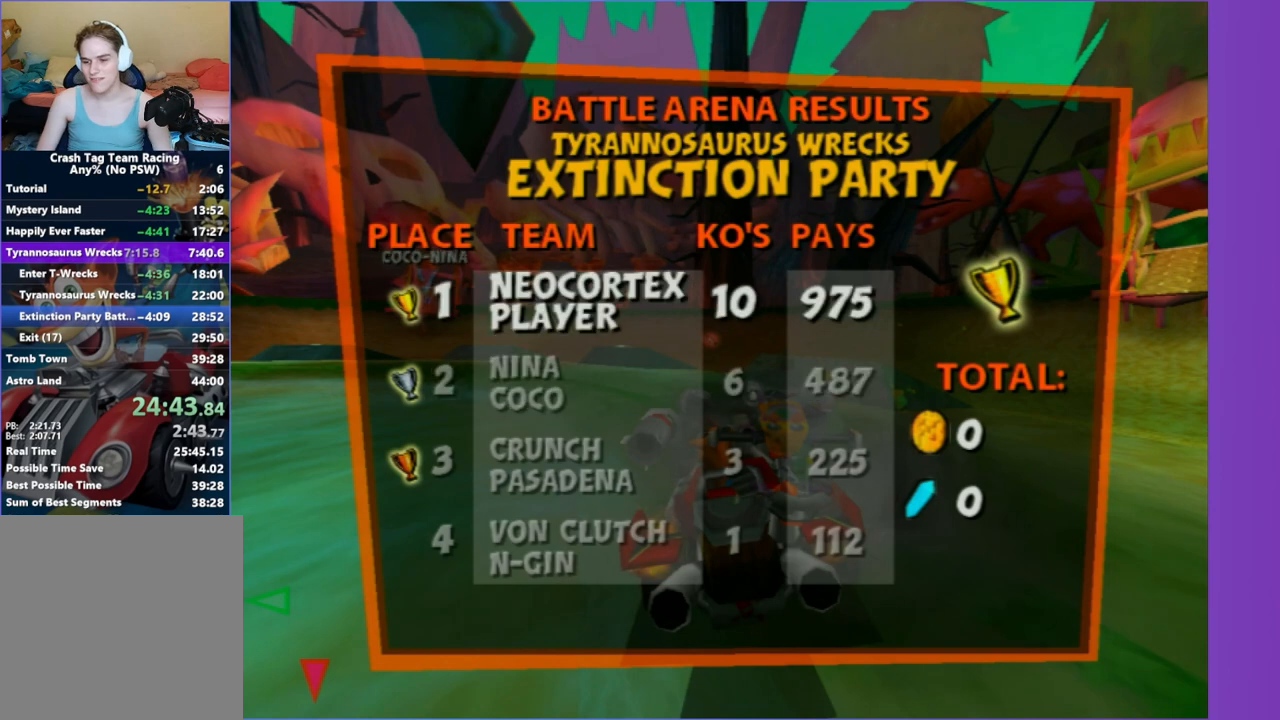
{"buttons": [], "left_stick": "center", "right_stick": "center", "events": [[33, "A", "down"], [150, "A", "up"], [350, "A", "down"], [450, "A", "up"]]}
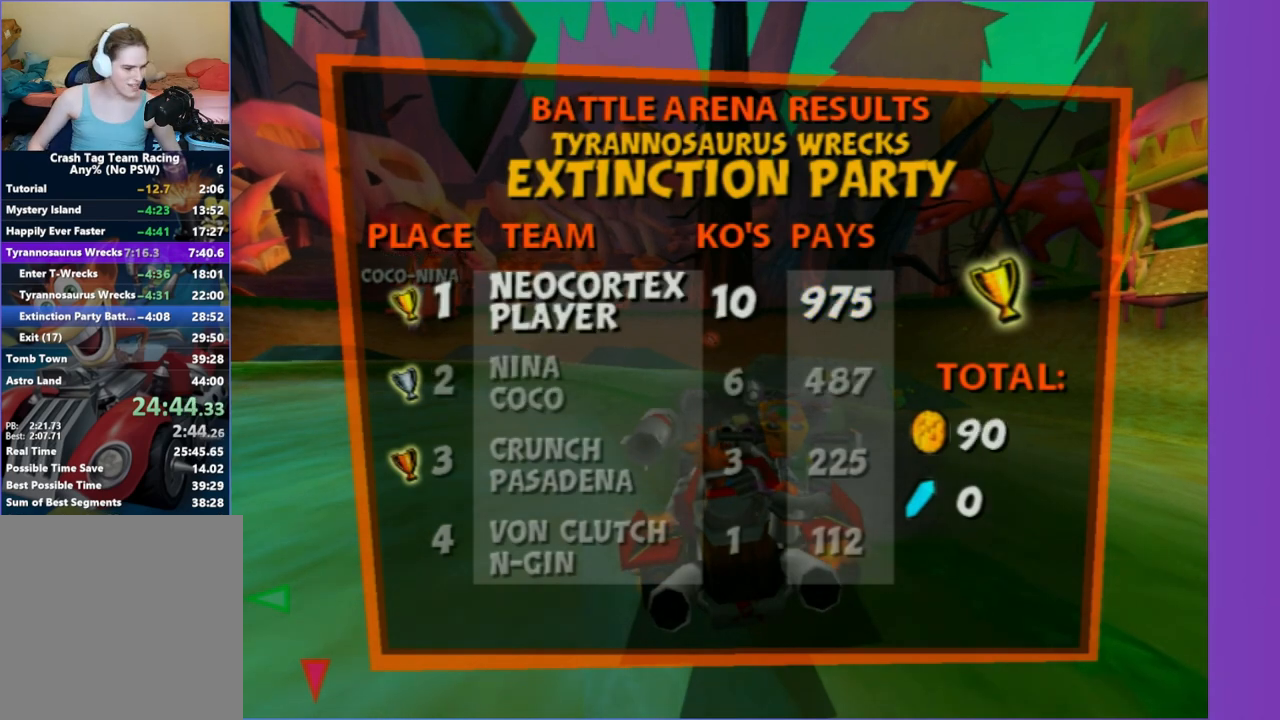
{"buttons": [], "left_stick": "center", "right_stick": "center", "events": [[100, "A", "down"], [267, "A", "up"]]}
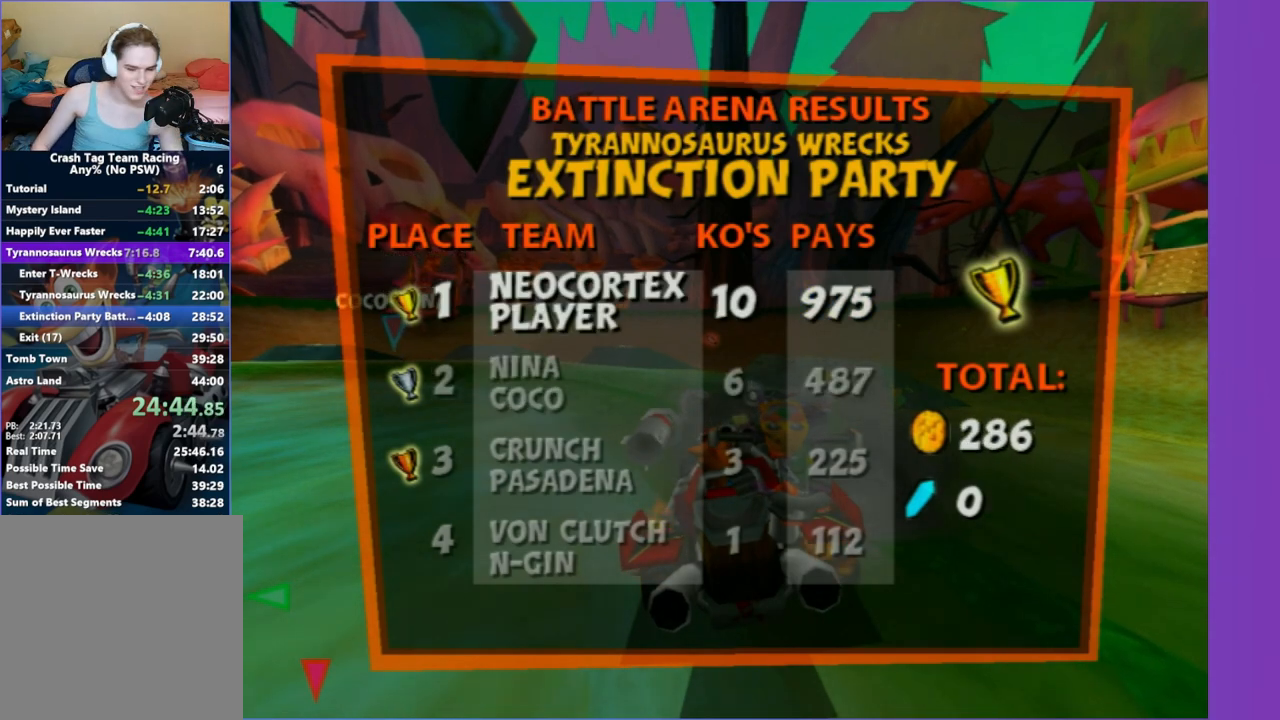
{"buttons": ["A"], "left_stick": "center", "right_stick": "center", "events": [[350, "A", "down"]]}
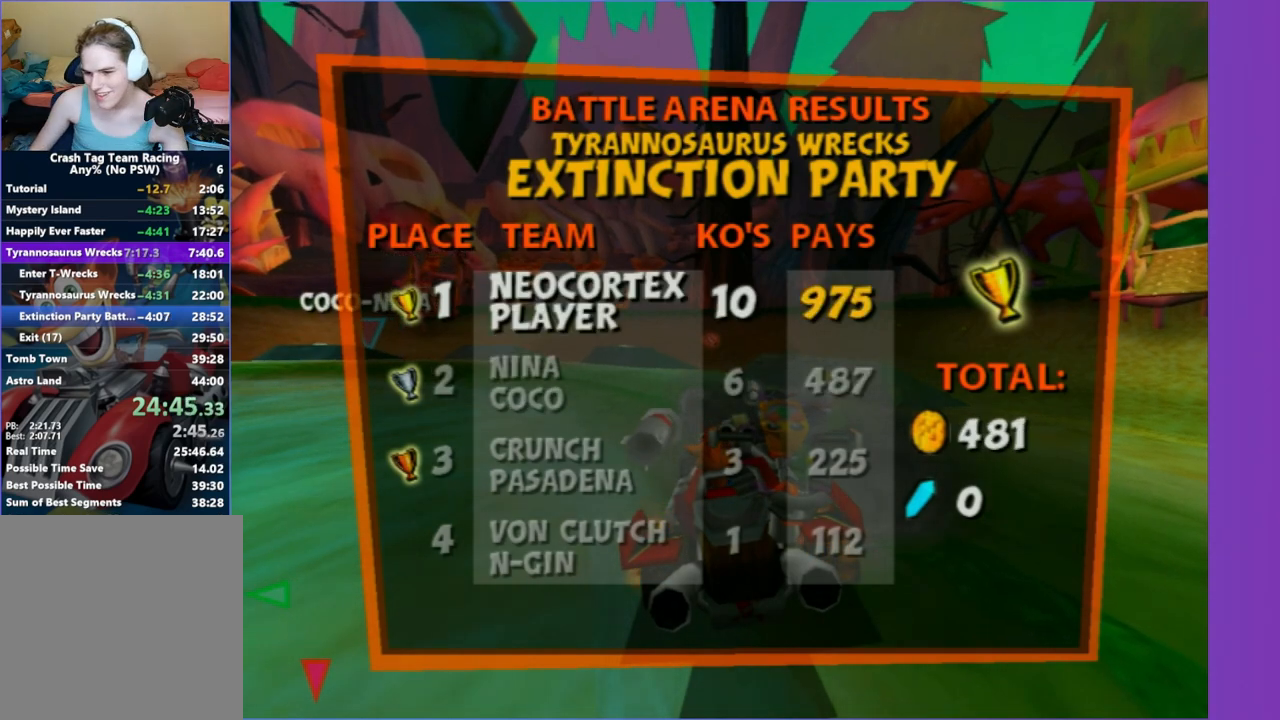
{"buttons": [], "left_stick": "center", "right_stick": "center", "events": [[17, "A", "up"], [117, "A", "down"], [250, "A", "up"], [367, "A", "down"], [483, "A", "up"]]}
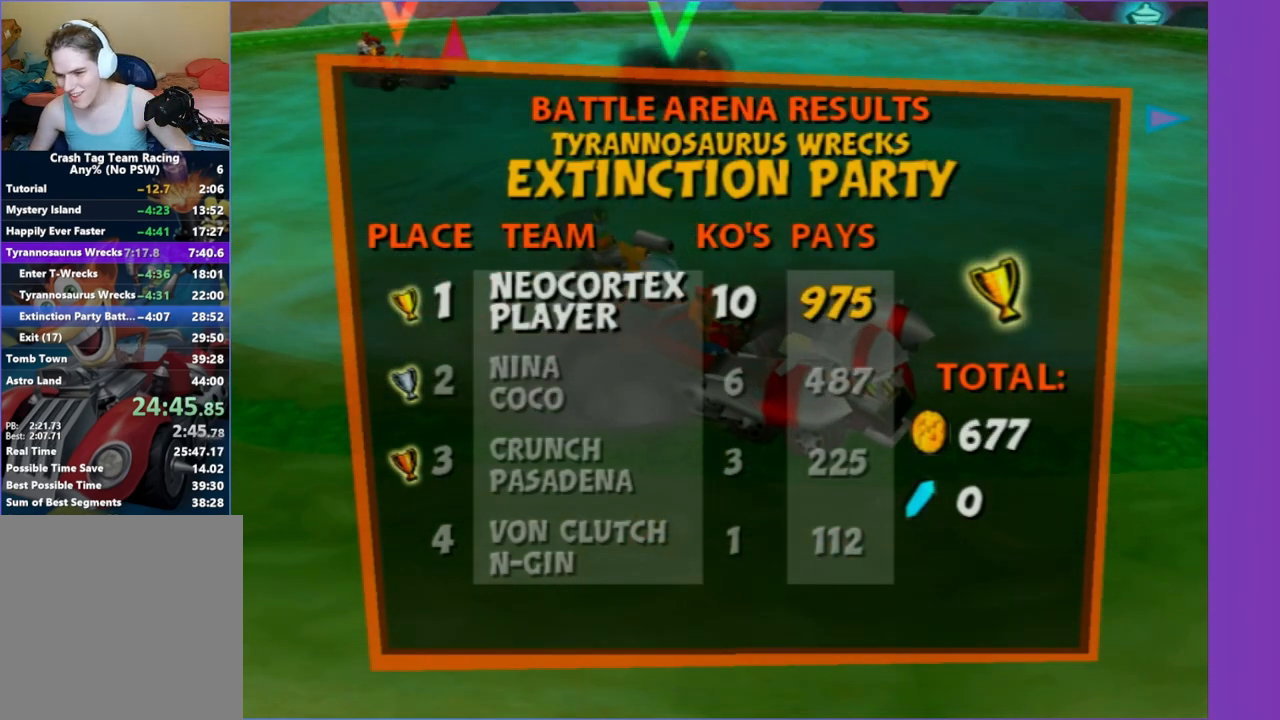
{"buttons": [], "left_stick": "center", "right_stick": "center", "events": [[50, "A", "down"], [183, "A", "up"], [300, "A", "down"], [450, "A", "up"]]}
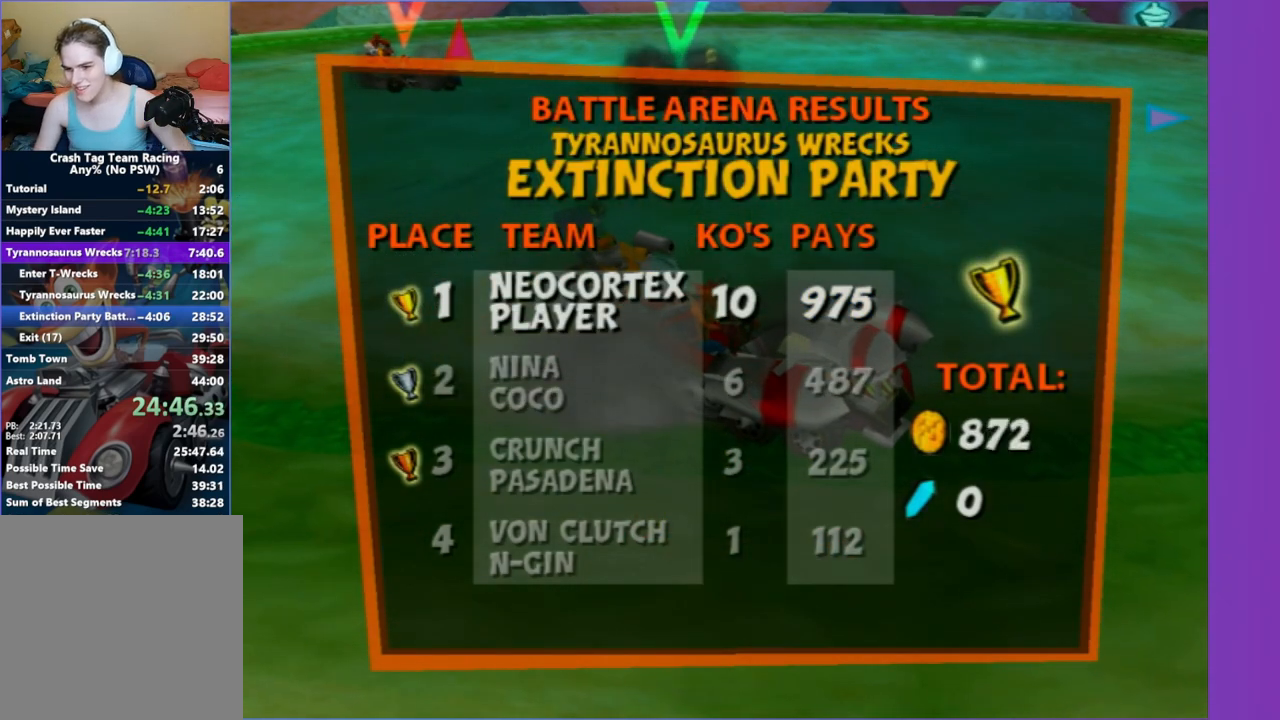
{"buttons": ["A"], "left_stick": "center", "right_stick": "center", "events": [[283, "A", "down"], [400, "A", "up"], [500, "A", "down"]]}
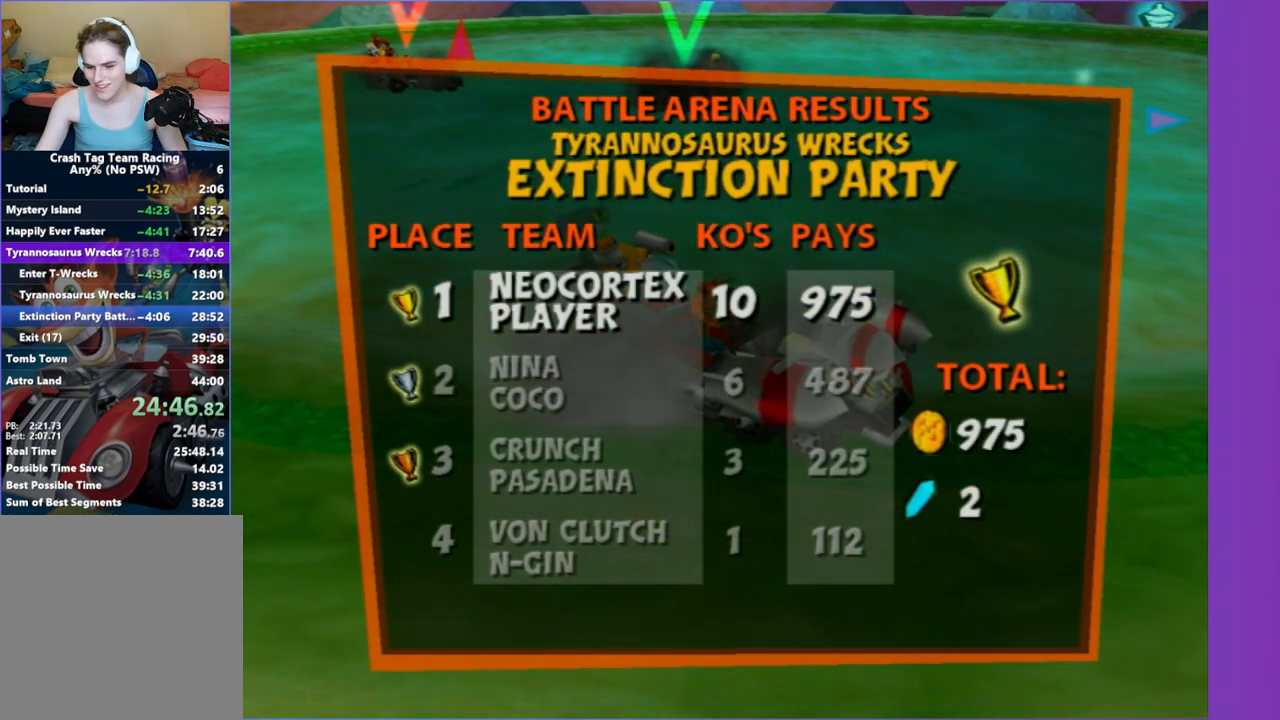
{"buttons": [], "left_stick": "center", "right_stick": "center", "events": [[117, "A", "up"], [200, "A", "down"], [300, "A", "up"], [400, "A", "down"], [483, "A", "up"]]}
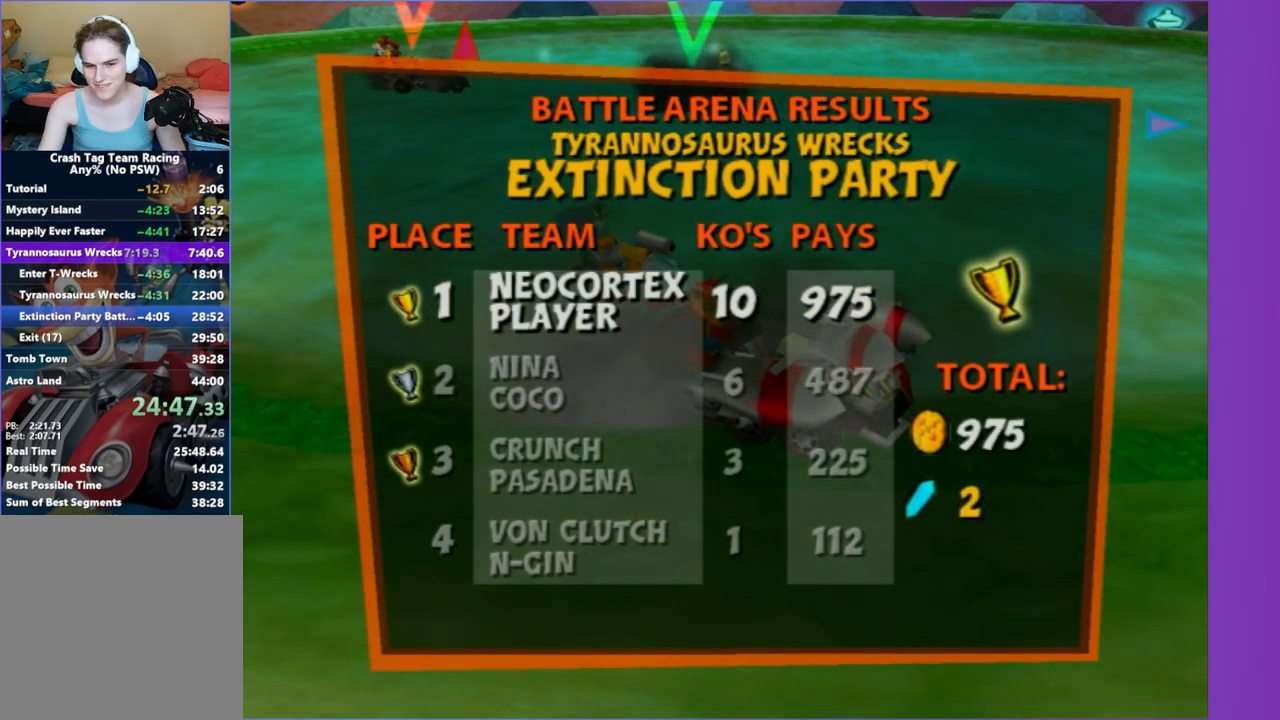
{"buttons": ["A"], "left_stick": "center", "right_stick": "center", "events": [[83, "A", "down"], [183, "A", "up"], [267, "A", "down"], [350, "A", "up"], [483, "A", "down"]]}
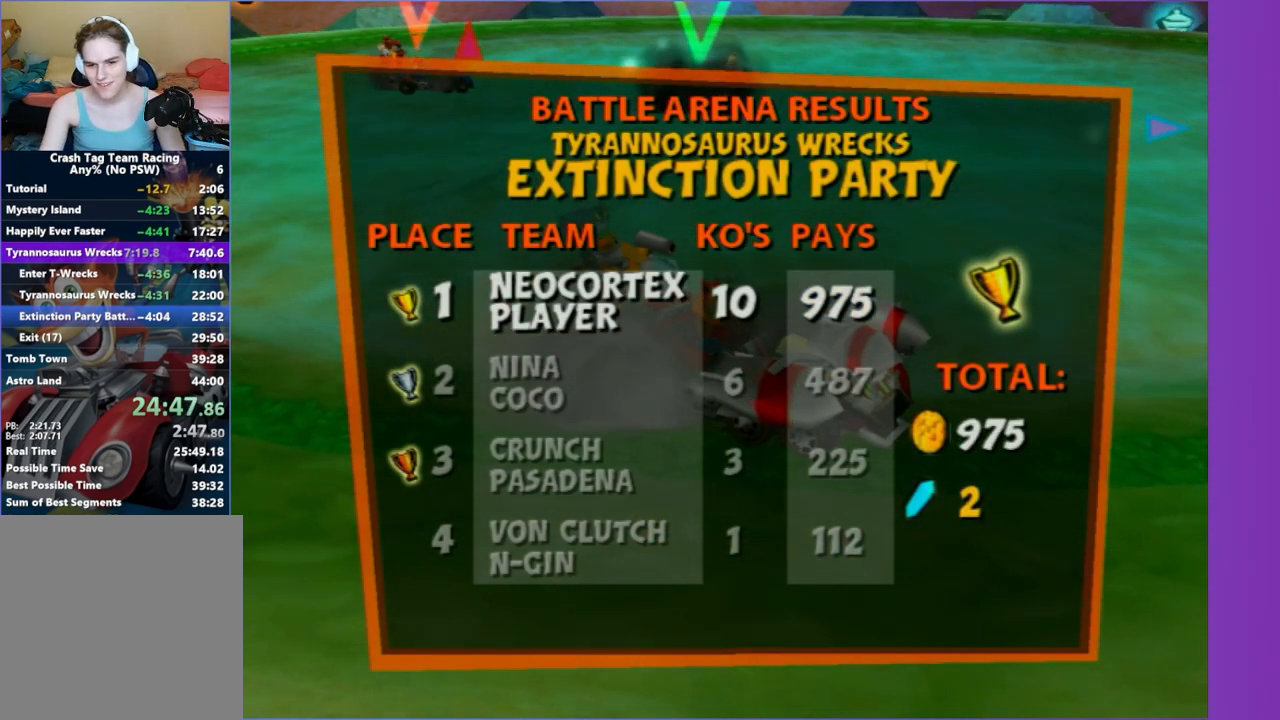
{"buttons": [], "left_stick": "center", "right_stick": "center", "events": [[33, "A", "up"], [133, "A", "down"], [217, "A", "up"], [317, "A", "down"], [383, "A", "up"]]}
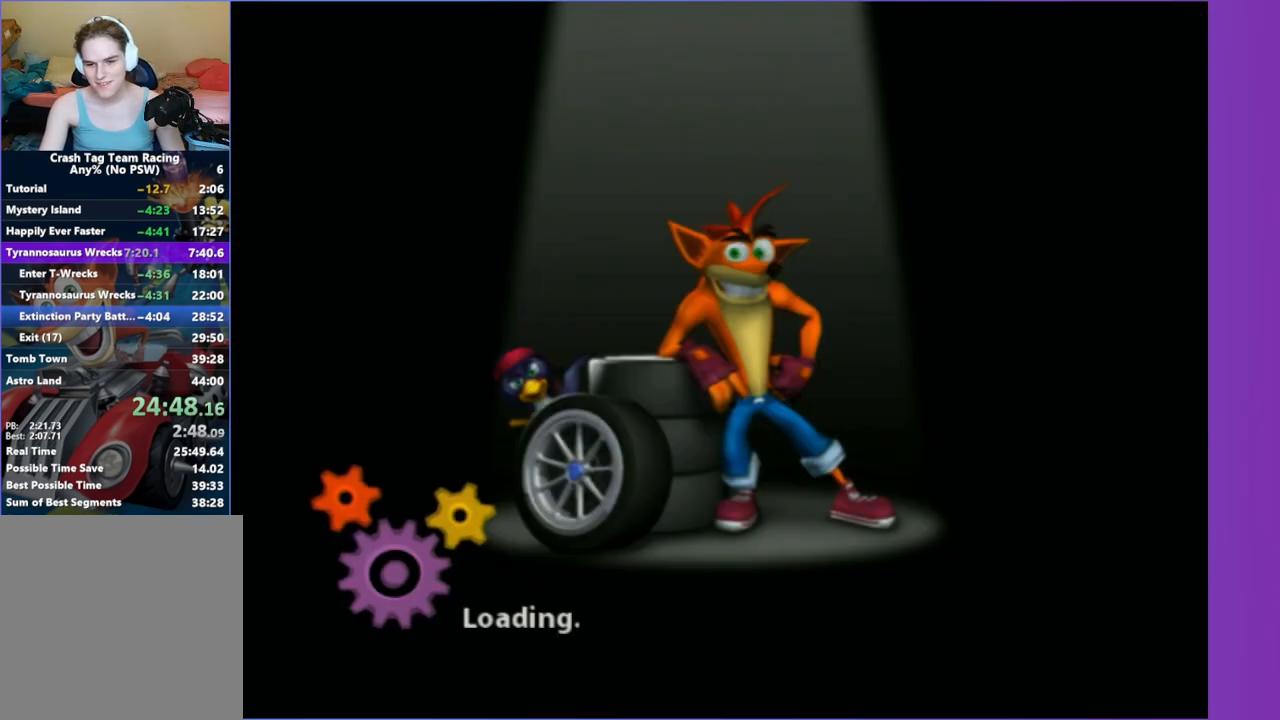
{"buttons": [], "left_stick": "center", "right_stick": "center", "events": [[283, "L2", "down"], [500, "L2", "up"]]}
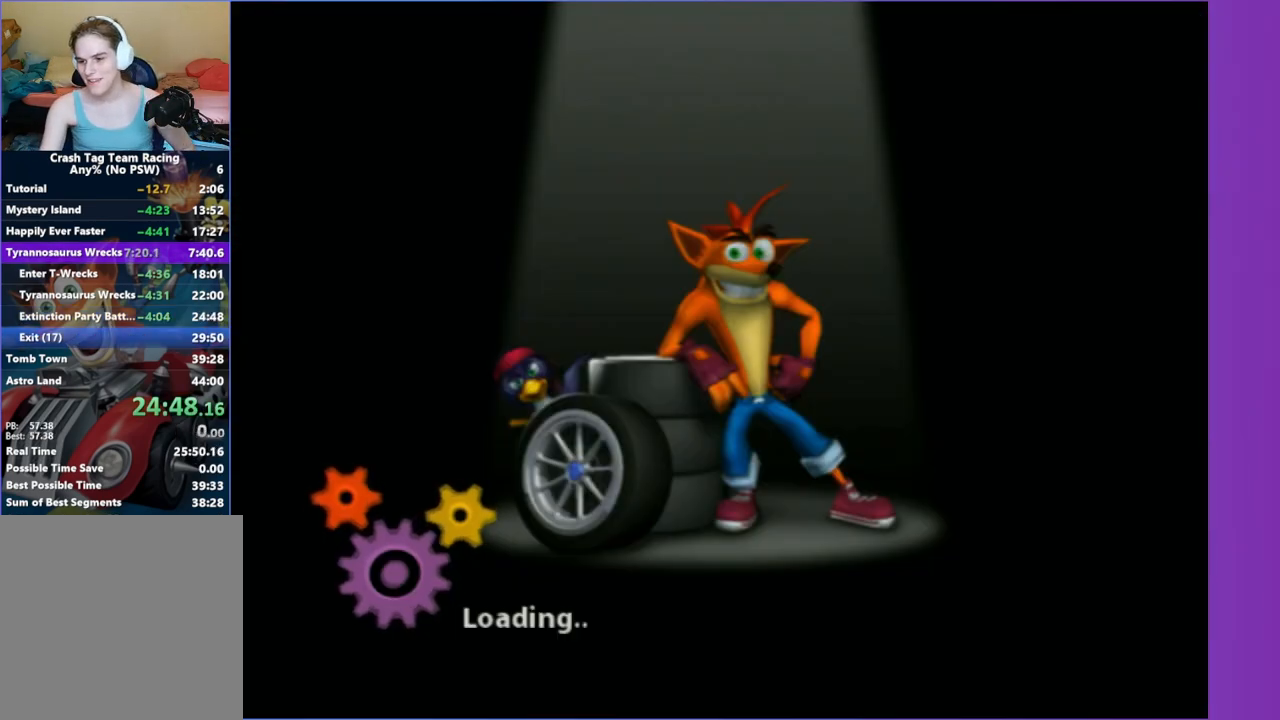
{"buttons": [], "left_stick": "center", "right_stick": "center", "events": []}
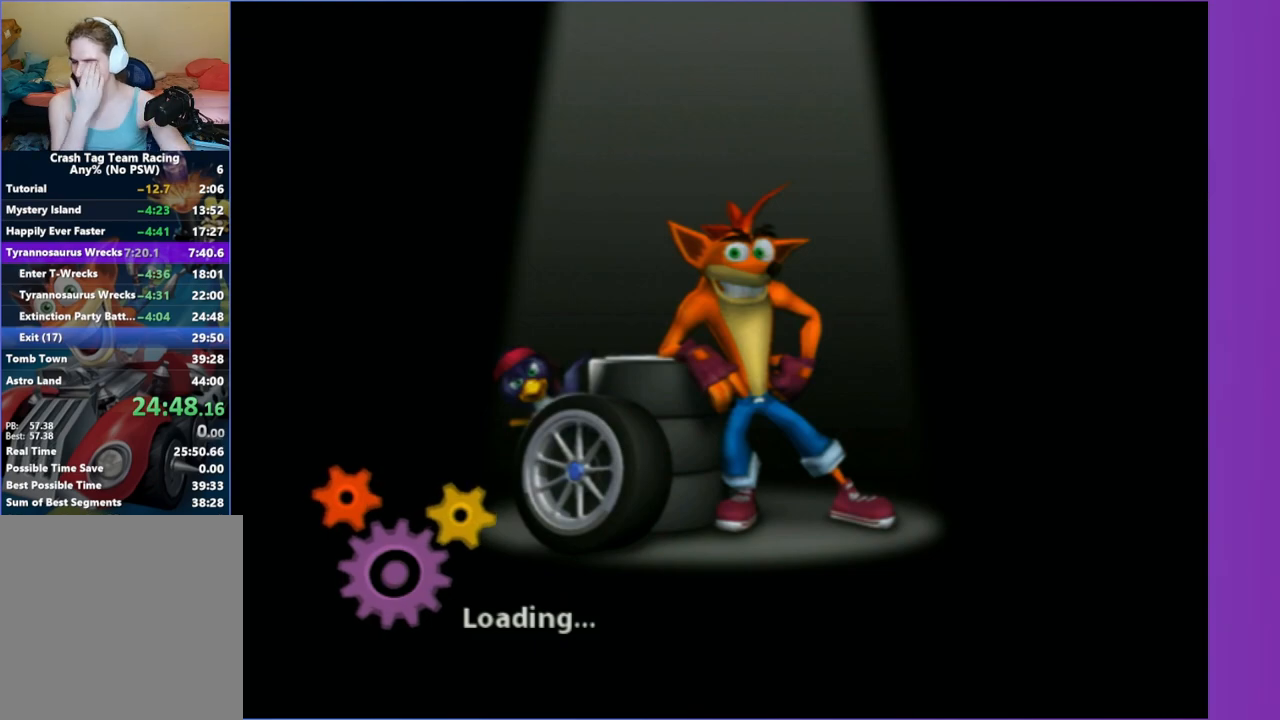
{"buttons": [], "left_stick": "center", "right_stick": "center", "events": []}
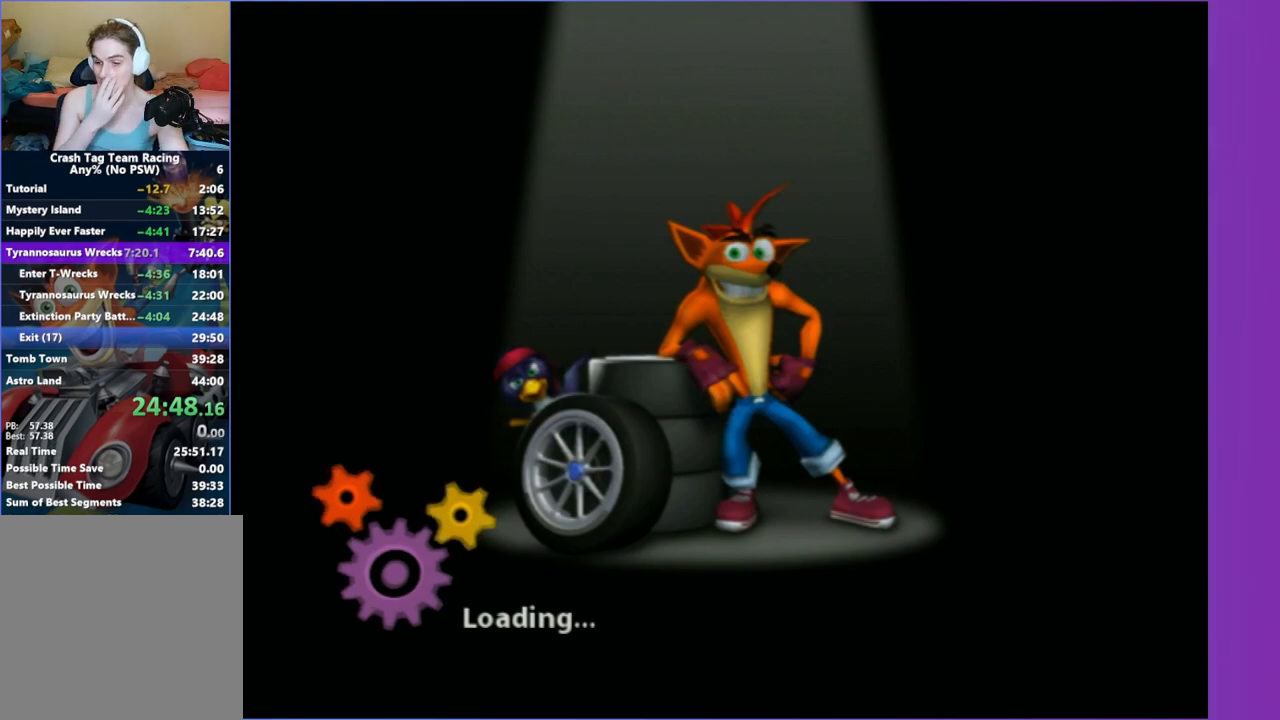
{"buttons": [], "left_stick": "center", "right_stick": "center", "events": []}
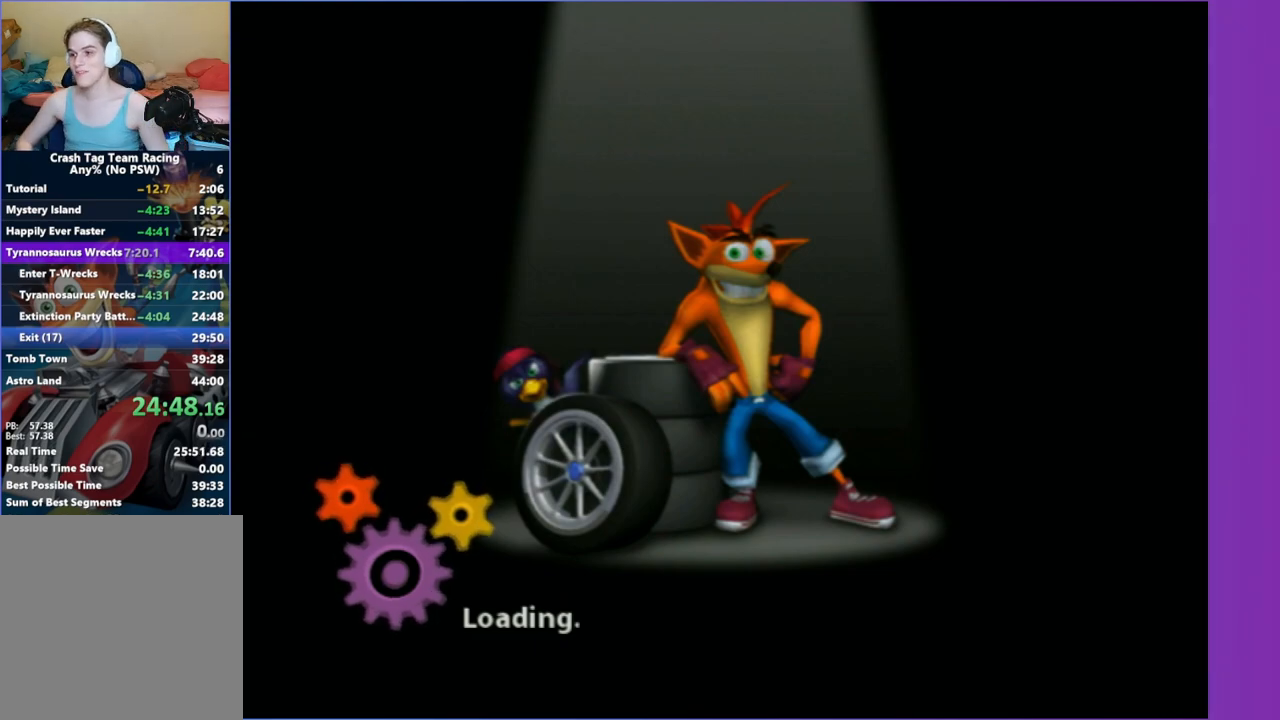
{"buttons": [], "left_stick": "center", "right_stick": "center", "events": []}
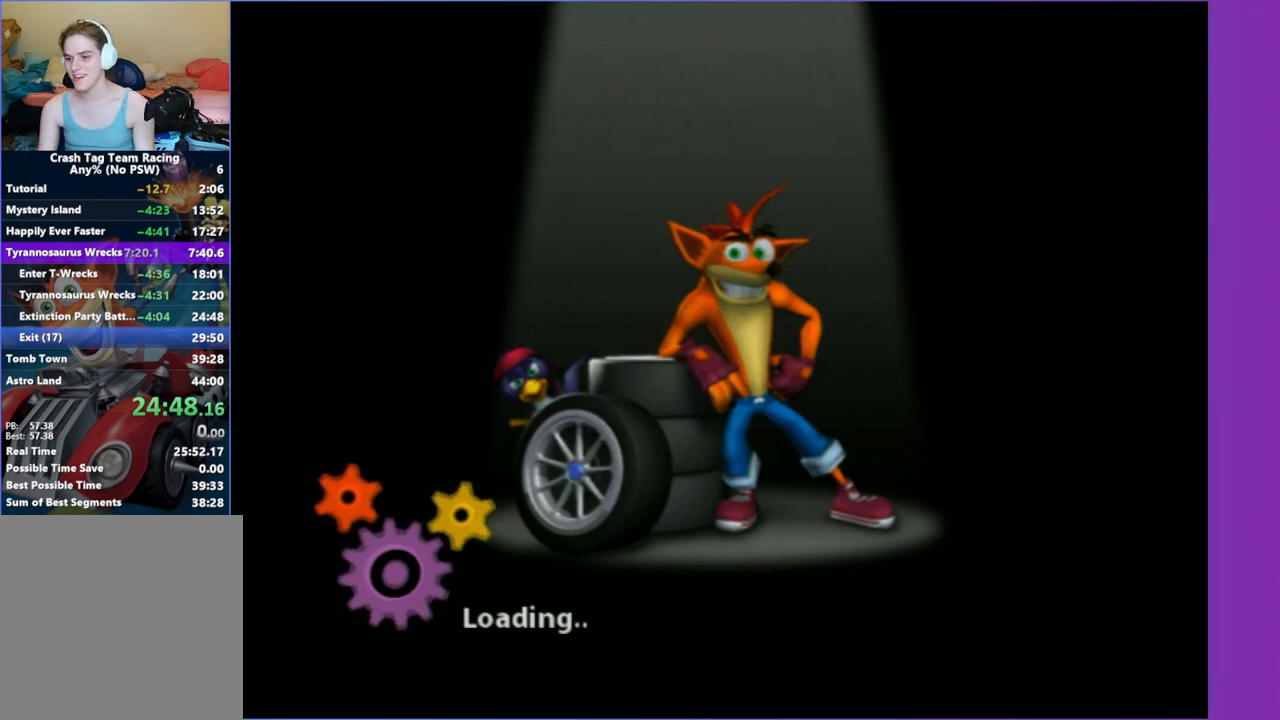
{"buttons": [], "left_stick": "center", "right_stick": "center", "events": []}
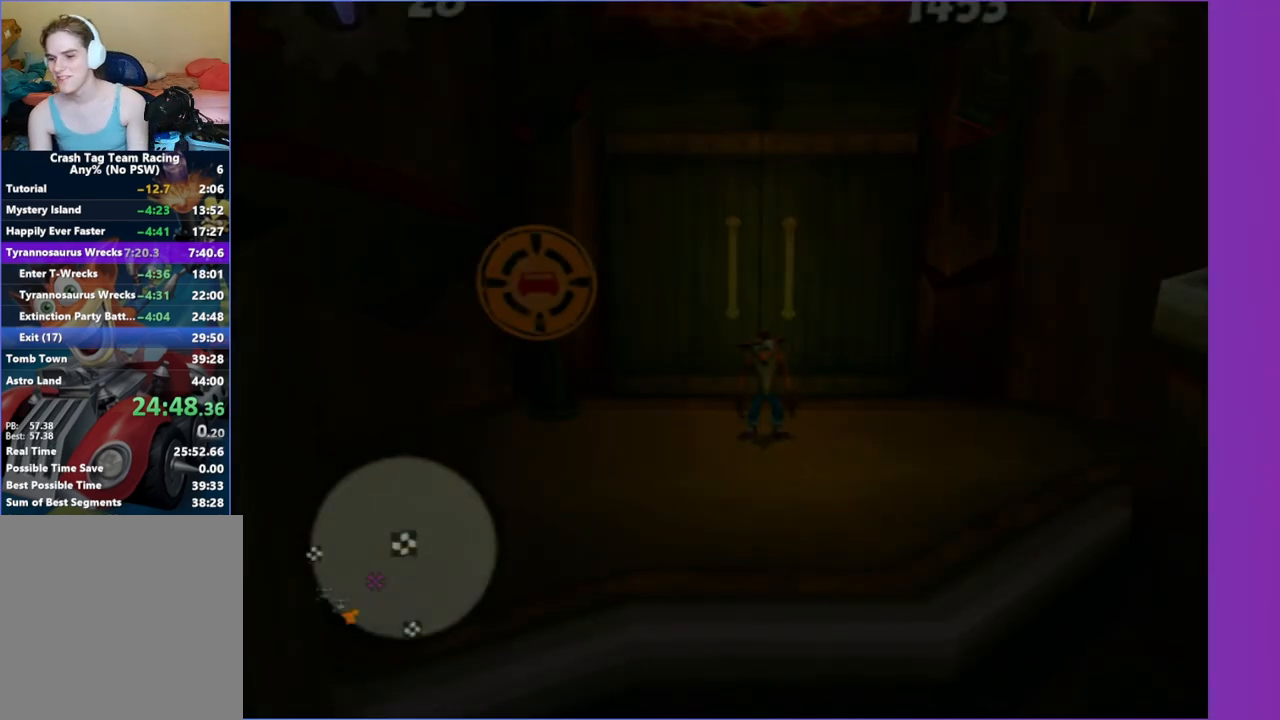
{"buttons": [], "left_stick": "down", "right_stick": "center", "events": [[200, "left_stick", "down-right"], [317, "left_stick", "down"]]}
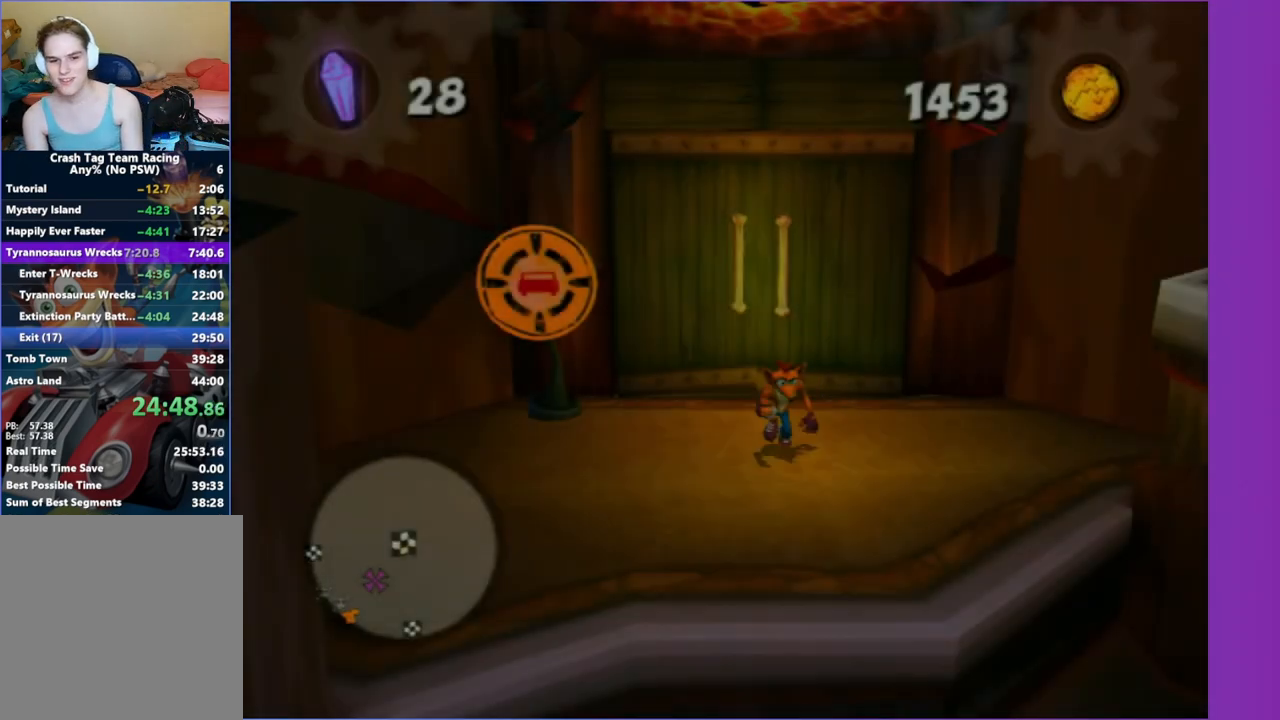
{"buttons": [], "left_stick": "down", "right_stick": "right", "events": [[483, "right_stick", "right"]]}
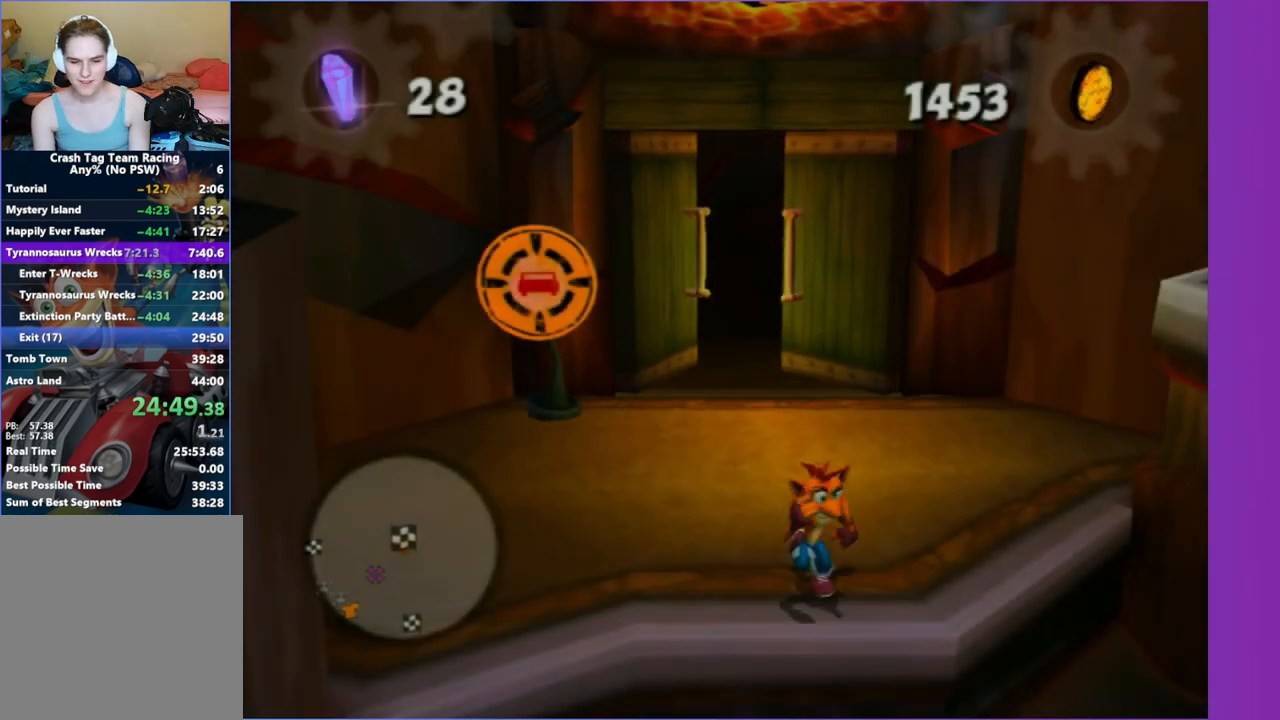
{"buttons": [], "left_stick": "center", "right_stick": "right", "events": [[100, "left_stick", "down-left"], [333, "left_stick", "center"]]}